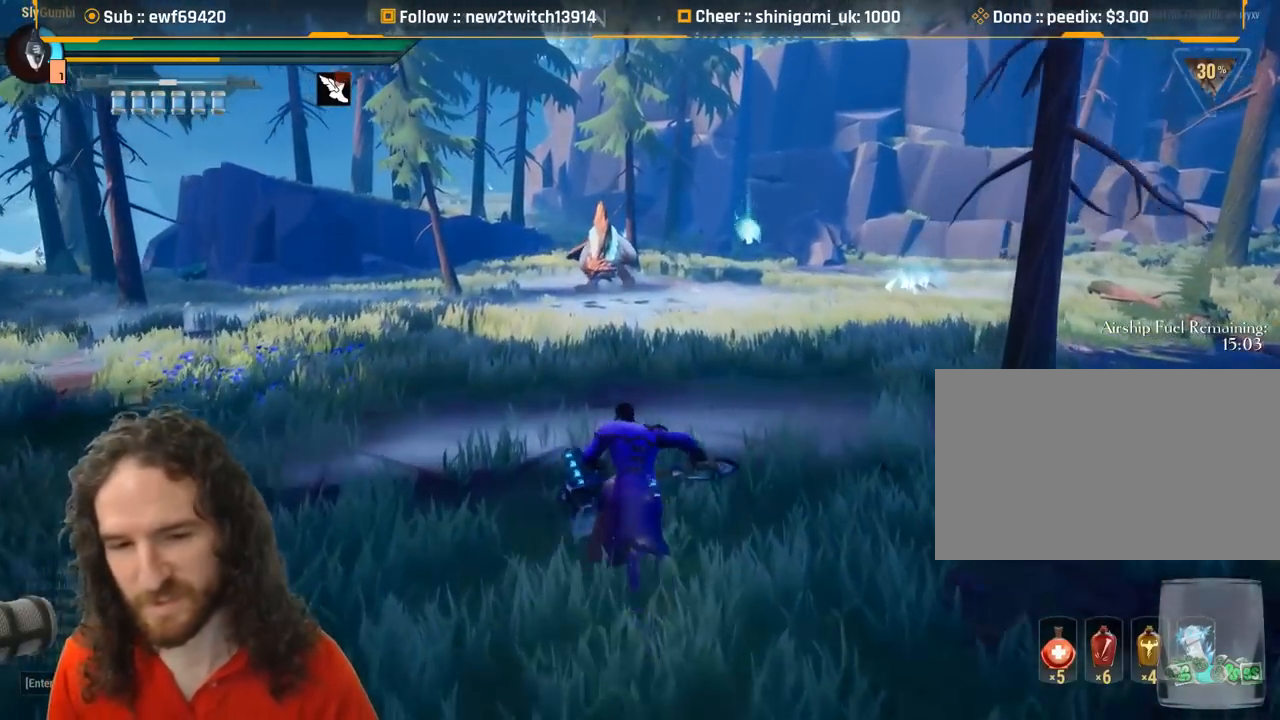
Gameplay with keyboard and mouse; each line is a JSON object with the keys and mouse buttons held at the frame after it. "events" lists presses ("down") and releases ("up") of "1", "2", "3", "4", "5", "a", "alt", "c", "caps_lock", "ctrl", "d", "e", "f", "g", "q", "r", "s", "shift", "space", "t", "tab", "v", "w", "x", "z", "mouse_left", "mouse_wheel" and "mouse_right" between this image and that frame as [ms after this image, input, new state], when the widget could be followed in between. "mouse_left", "mouse_wheel", "mouse_right" = the "left", "wheel", "right" buttons of the "mouse" list. No other keys are recorded. "wheel" means that the mouse wheel is clicked or scrolled. Mouse movement is not recorded.
{"keys": ["shift", "w"], "mouse": [], "events": [[150, "a", "down"], [284, "a", "up"]]}
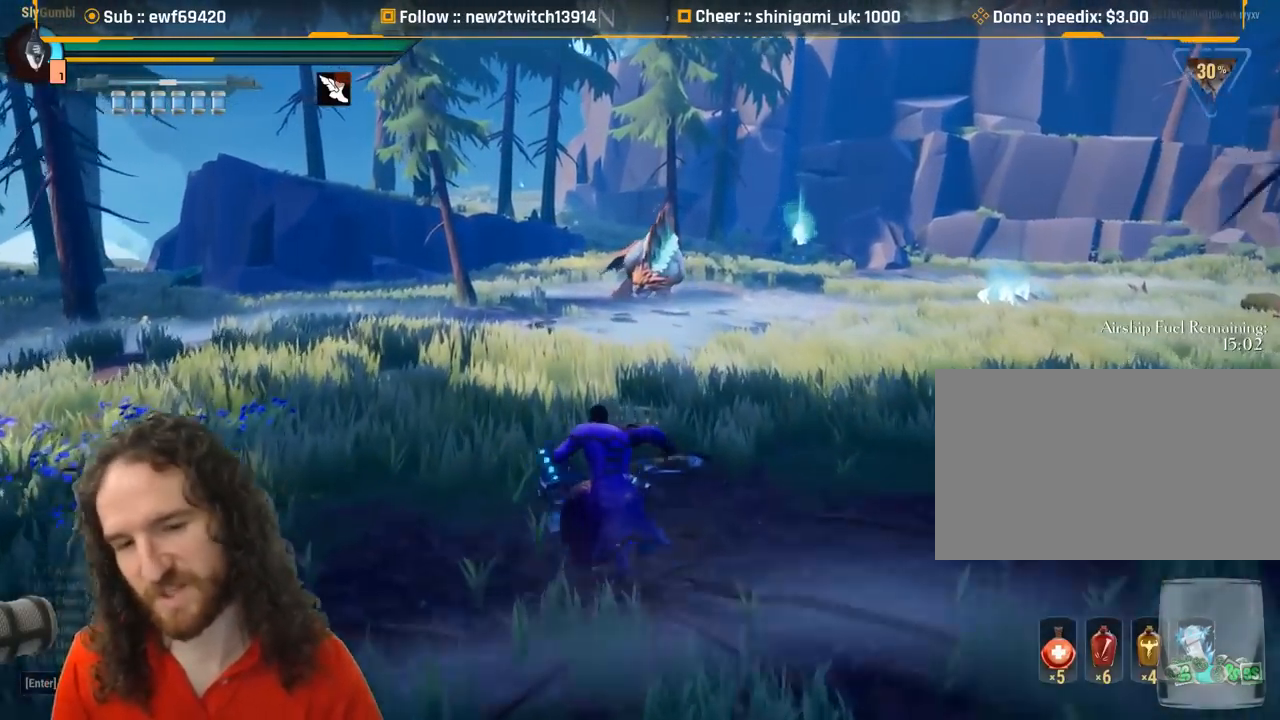
{"keys": ["shift", "w"], "mouse": [], "events": []}
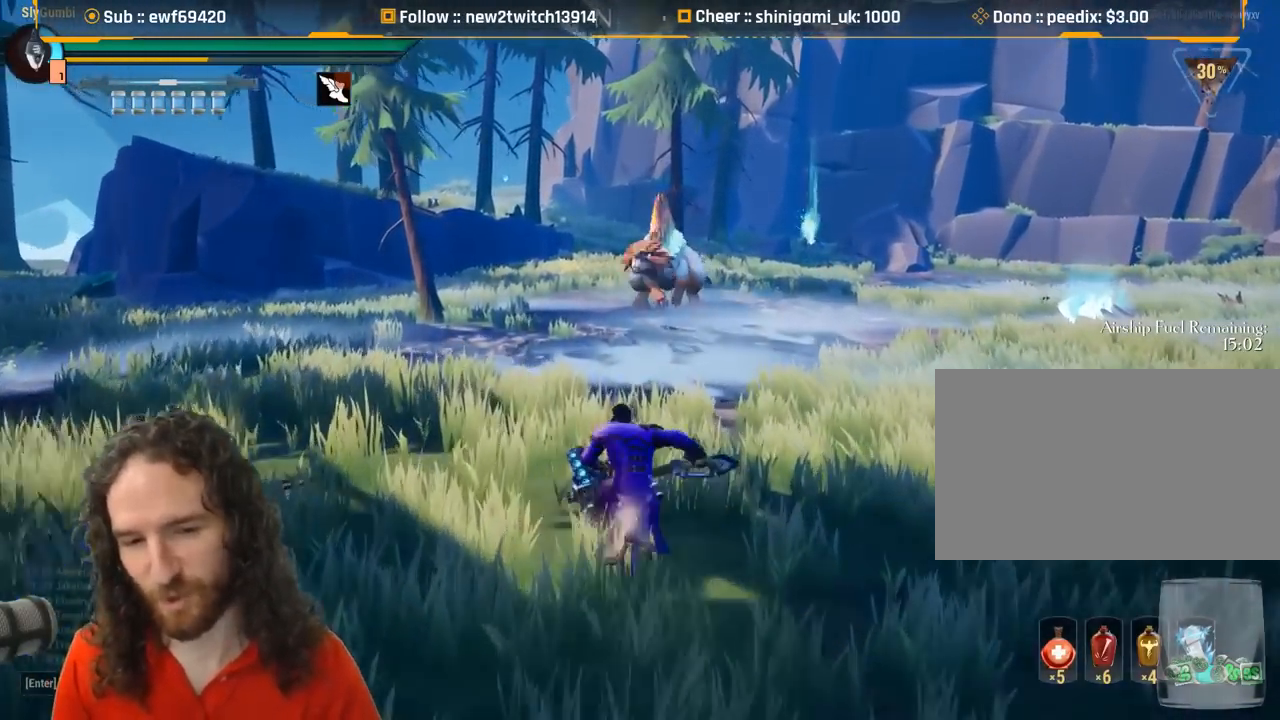
{"keys": ["shift", "w"], "mouse": [], "events": []}
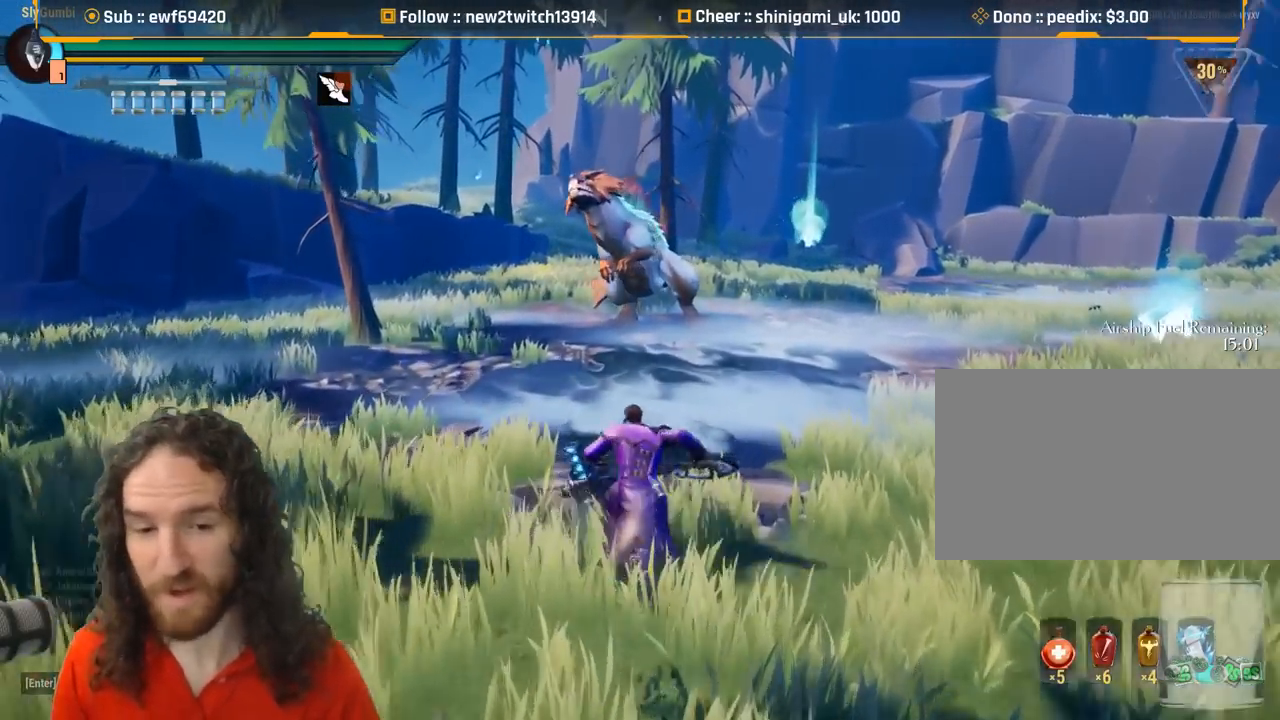
{"keys": ["shift", "w"], "mouse": ["right"], "events": [[451, "mouse_right", "down"]]}
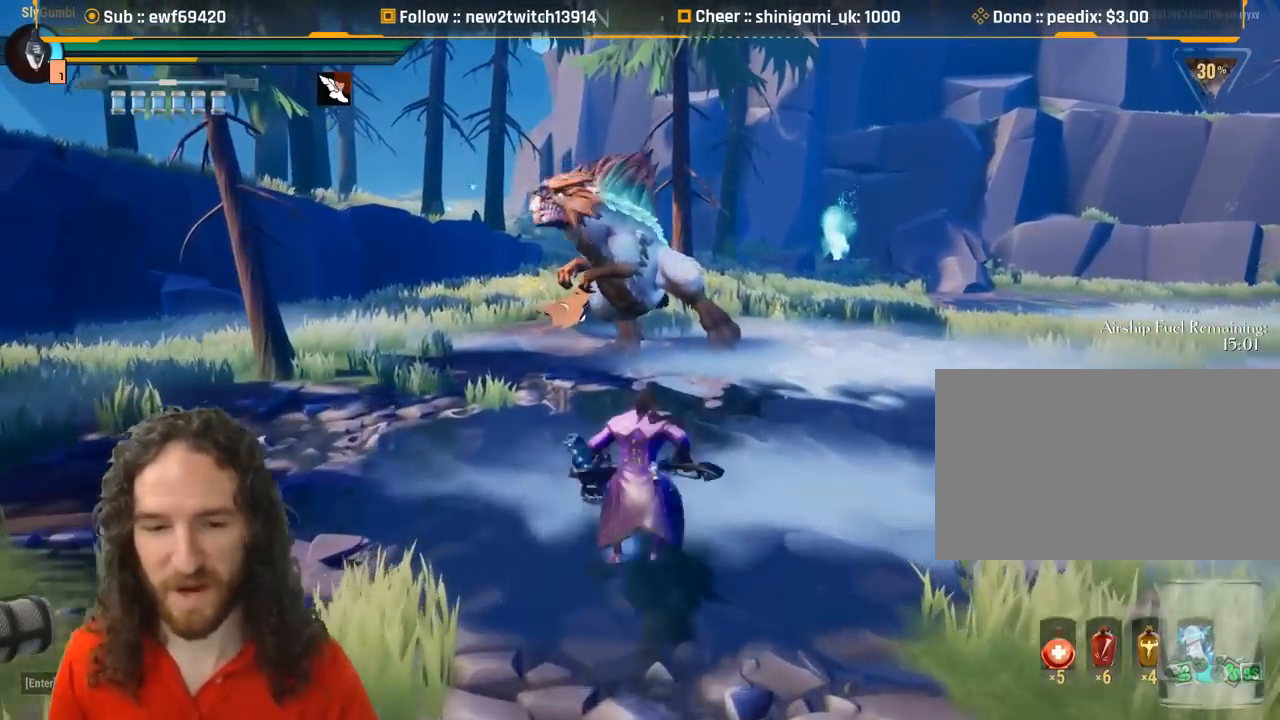
{"keys": ["shift", "w"], "mouse": [], "events": [[83, "mouse_right", "up"]]}
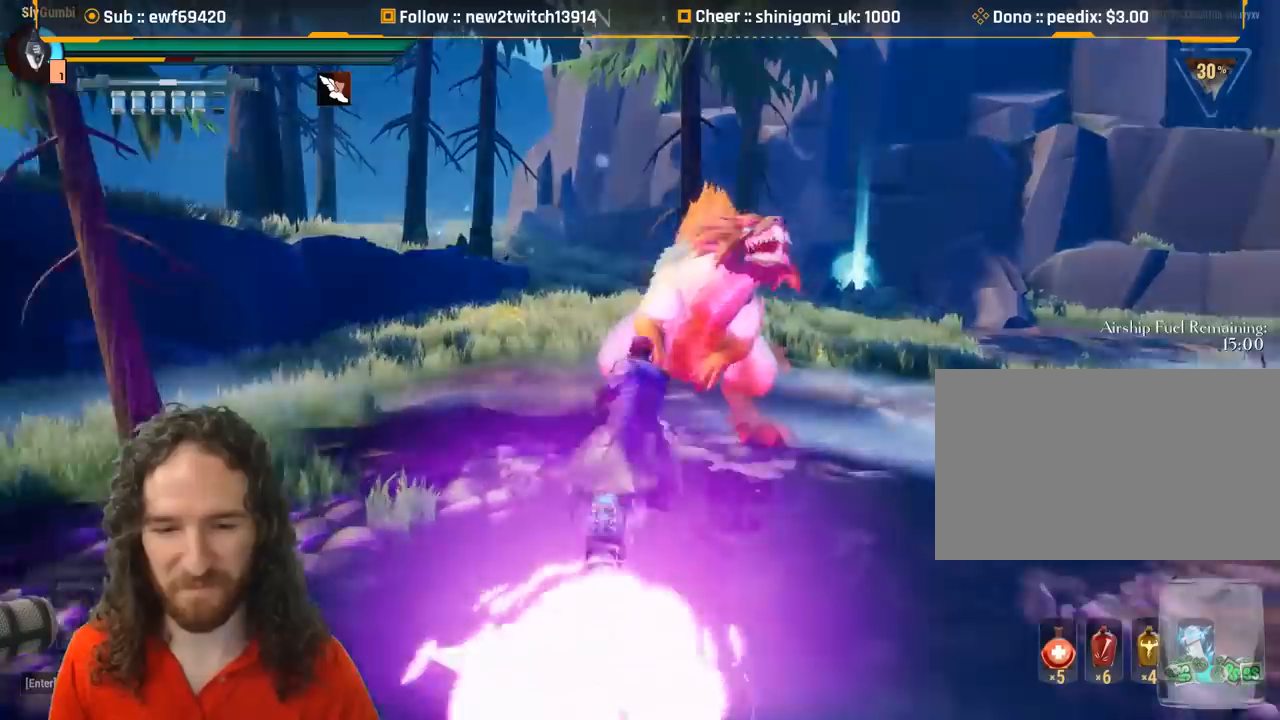
{"keys": ["shift", "w"], "mouse": [], "events": [[200, "mouse_left", "down"], [334, "mouse_left", "up"]]}
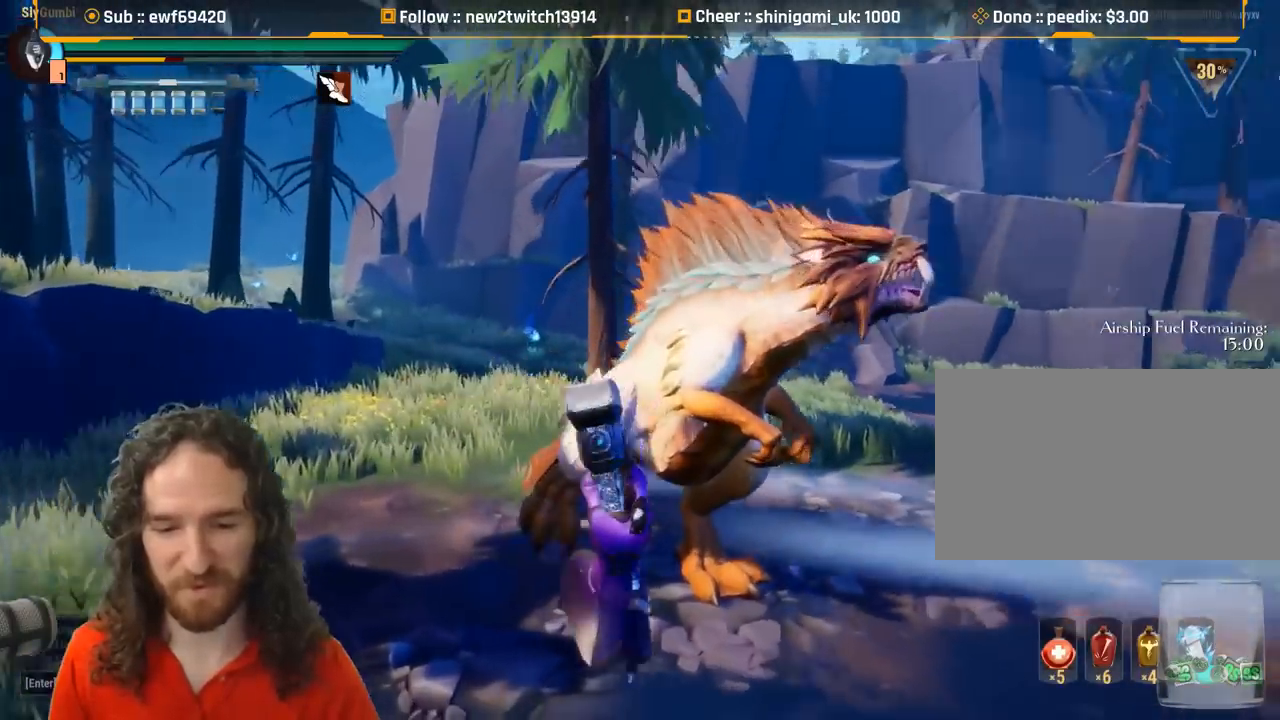
{"keys": [], "mouse": [], "events": [[350, "shift", "up"], [350, "w", "up"]]}
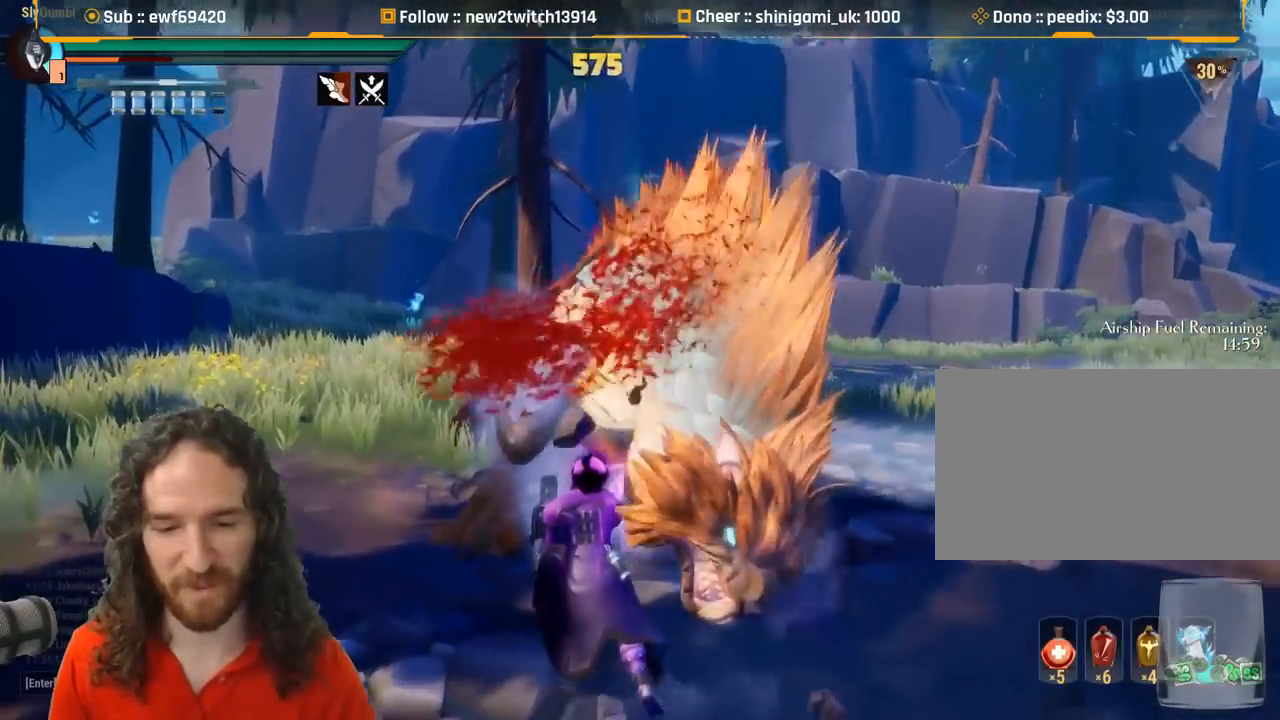
{"keys": [], "mouse": [], "events": [[234, "mouse_left", "down"], [367, "mouse_left", "up"]]}
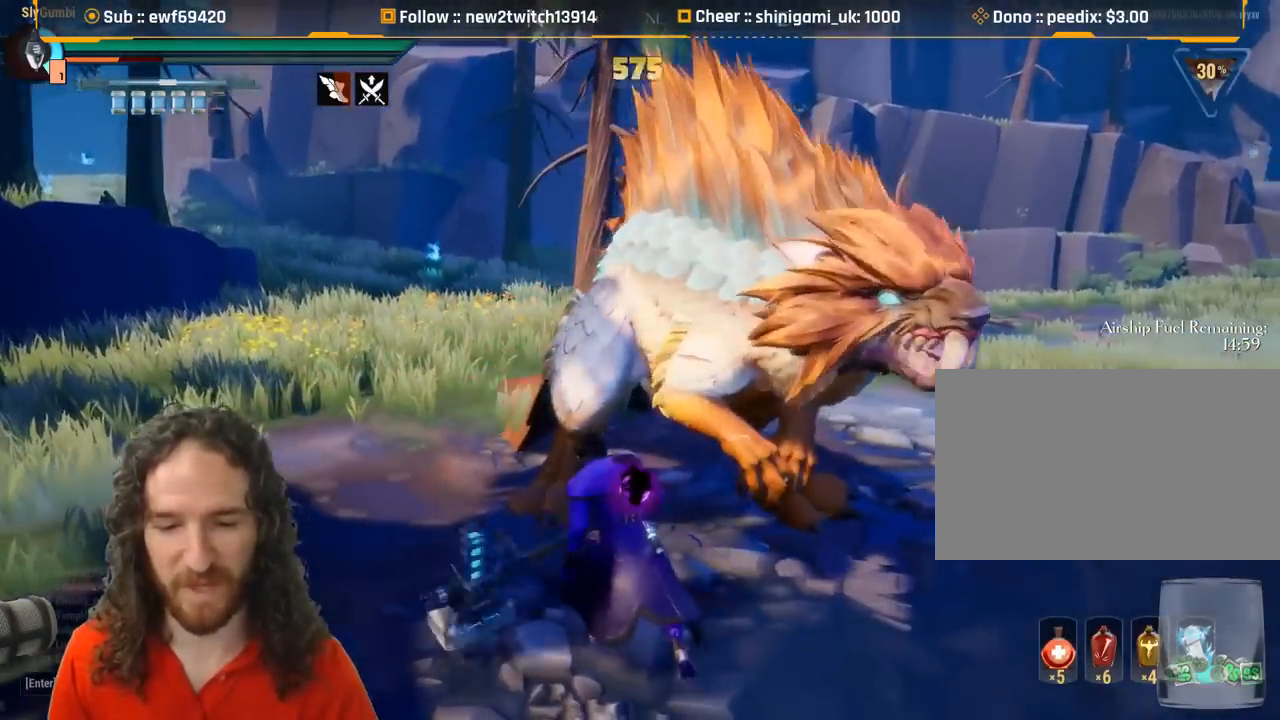
{"keys": [], "mouse": [], "events": [[433, "mouse_right", "down"], [483, "mouse_right", "up"]]}
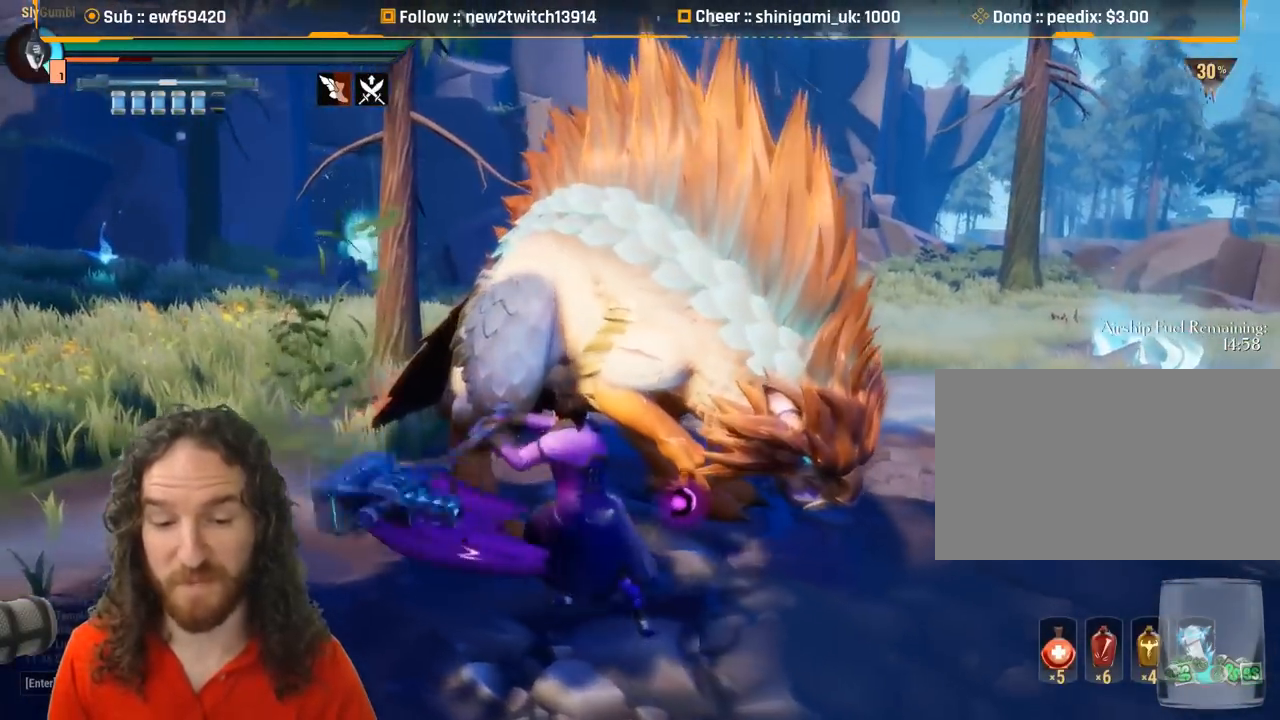
{"keys": [], "mouse": [], "events": []}
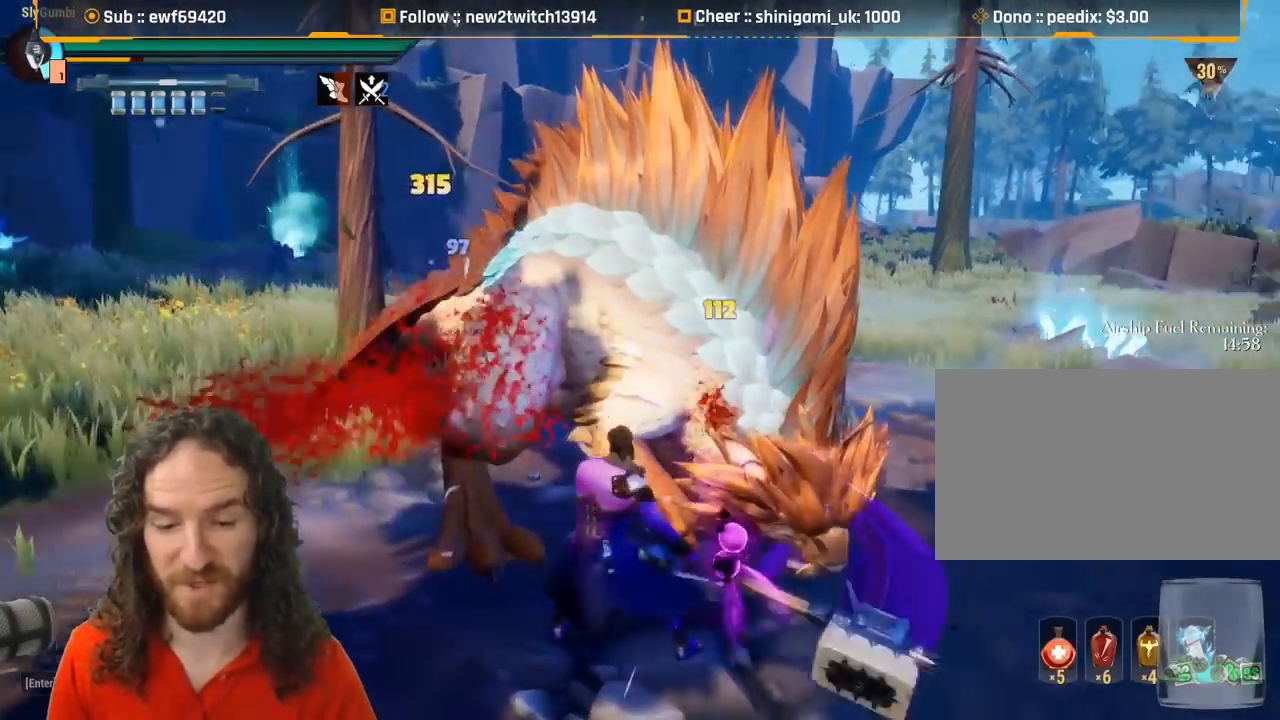
{"keys": [], "mouse": [], "events": [[217, "d", "down"], [300, "mouse_left", "down"], [367, "d", "up"], [400, "mouse_left", "up"]]}
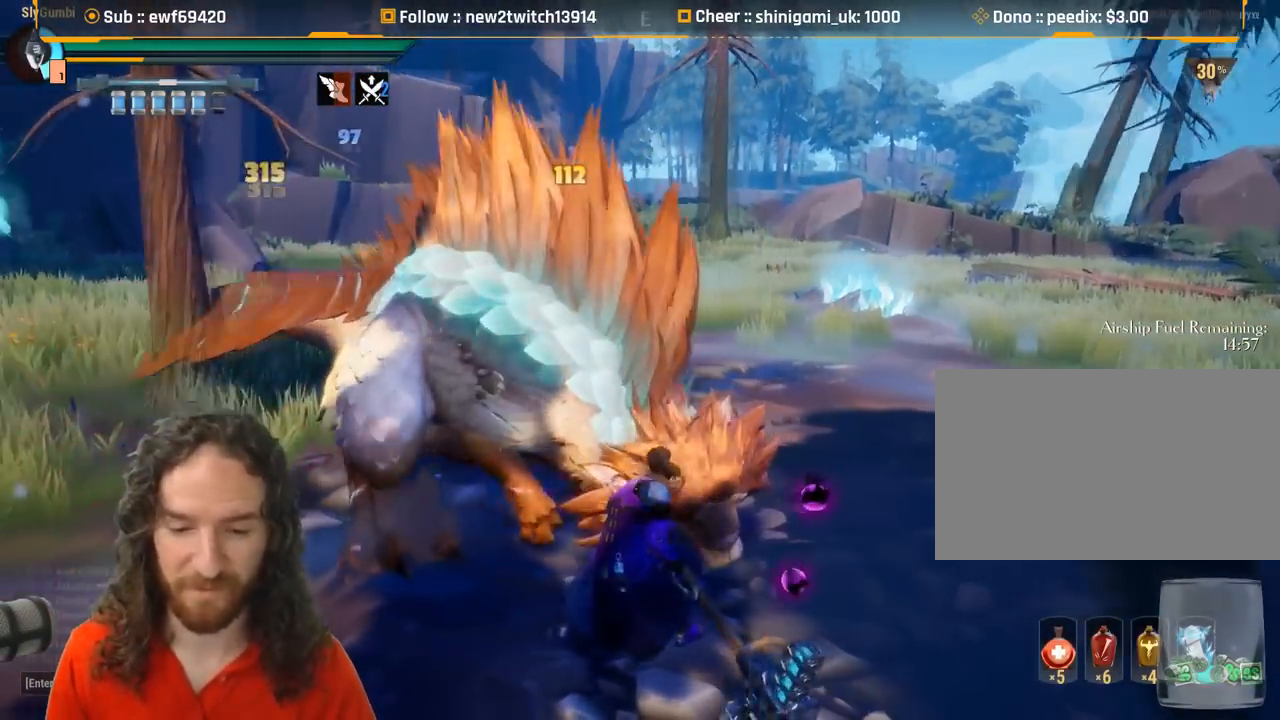
{"keys": [], "mouse": [], "events": [[134, "mouse_right", "down"], [300, "mouse_right", "up"]]}
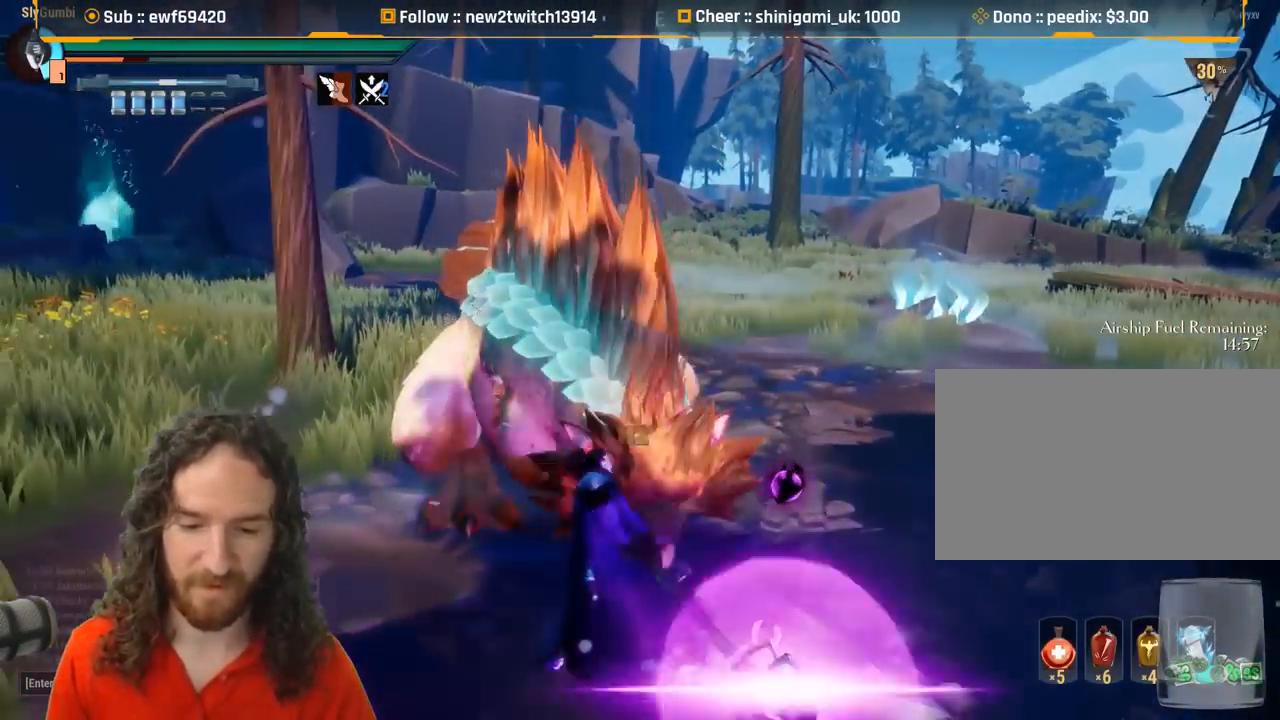
{"keys": [], "mouse": [], "events": []}
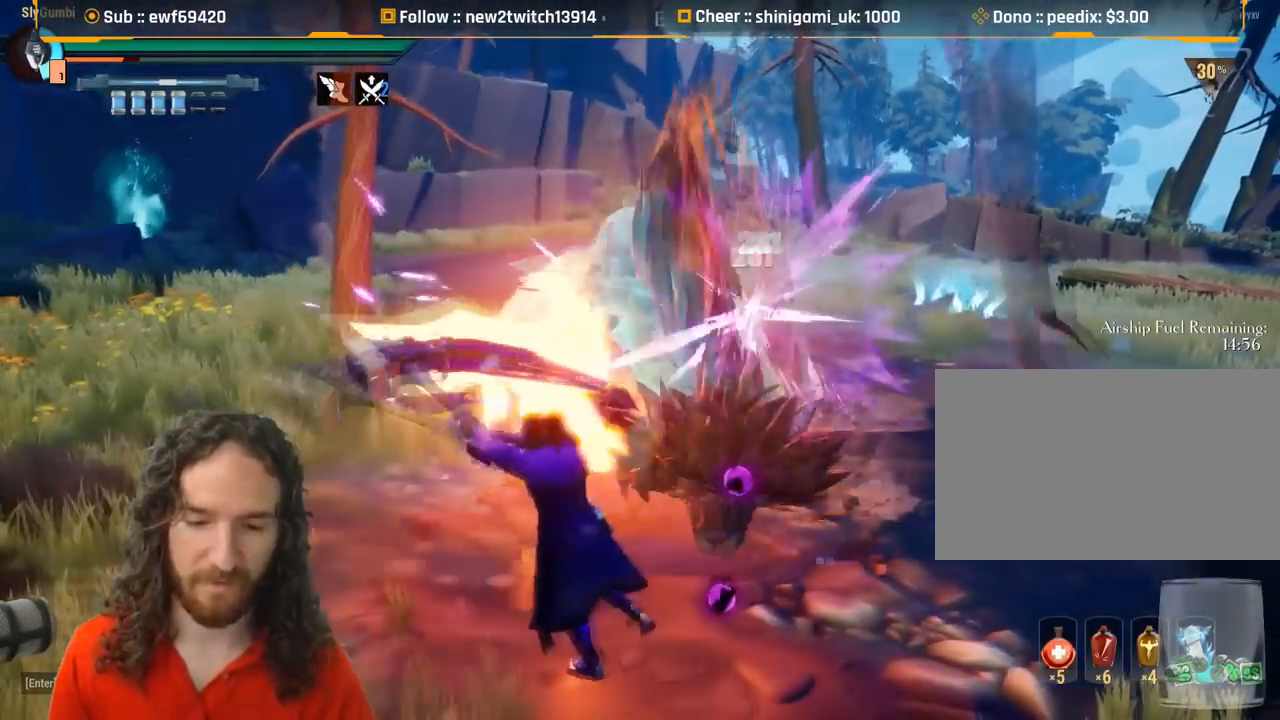
{"keys": ["a"], "mouse": [], "events": [[451, "a", "down"]]}
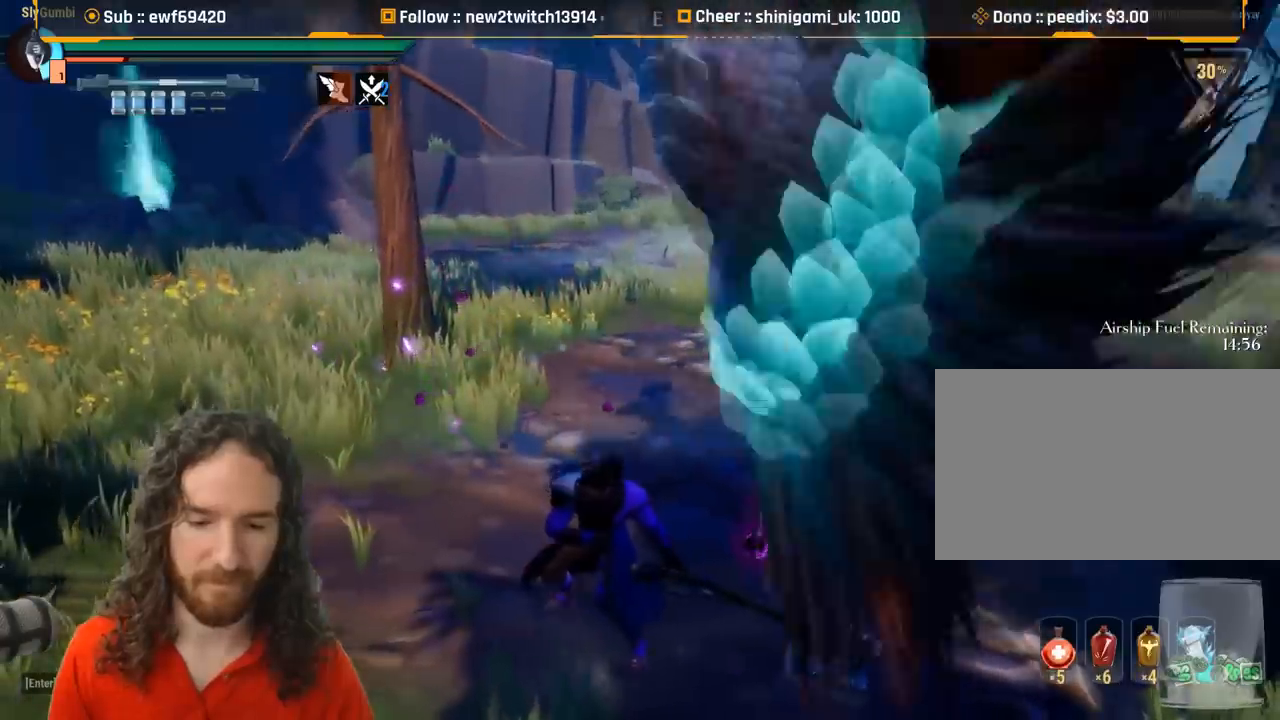
{"keys": [], "mouse": [], "events": [[83, "mouse_wheel", "down"], [250, "mouse_wheel", "up"], [483, "a", "up"]]}
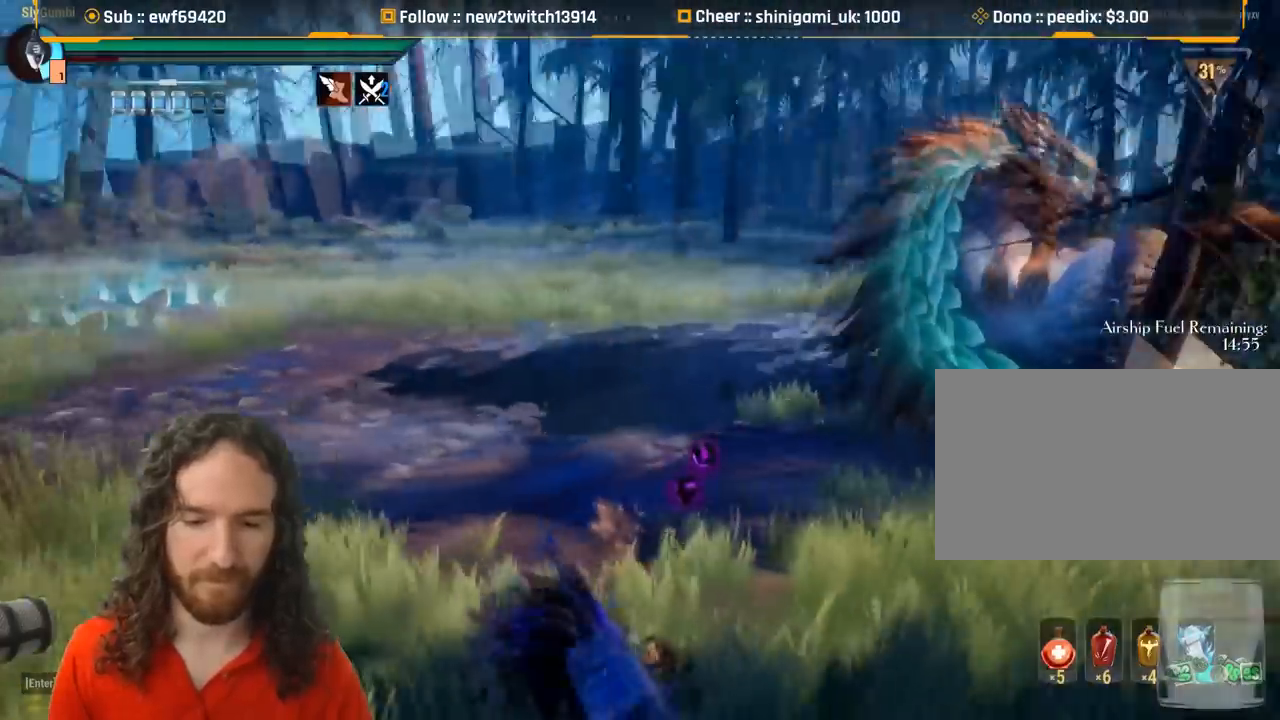
{"keys": ["shift", "w"], "mouse": [], "events": [[50, "d", "down"], [200, "w", "down"], [334, "d", "up"], [334, "shift", "down"]]}
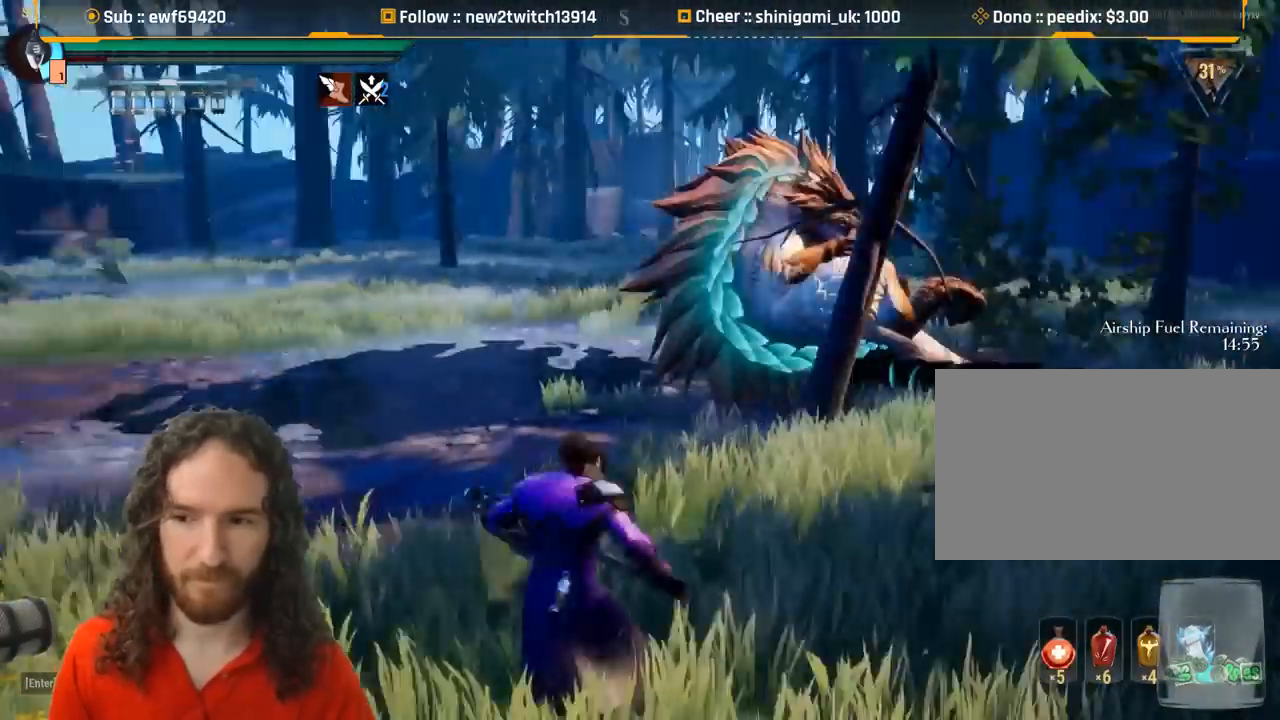
{"keys": ["shift", "w"], "mouse": [], "events": [[300, "mouse_right", "down"], [400, "mouse_right", "up"]]}
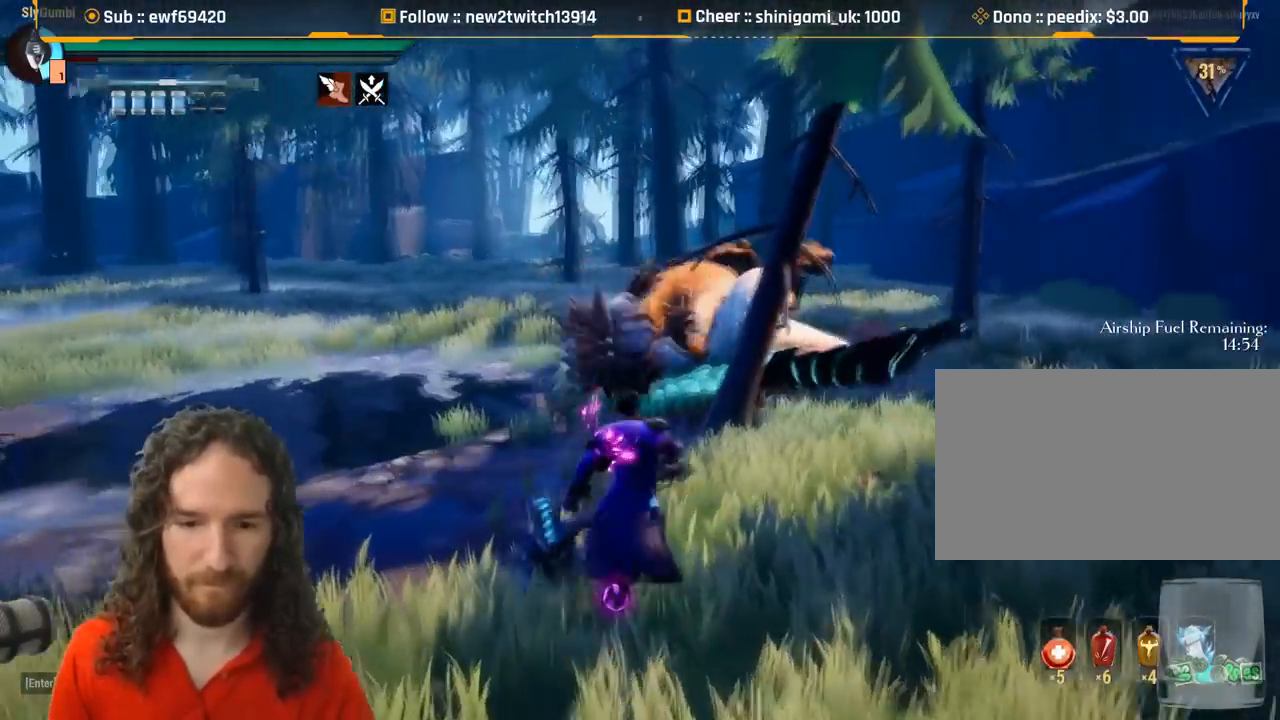
{"keys": ["shift", "w"], "mouse": [], "events": [[284, "mouse_left", "down"], [417, "mouse_left", "up"]]}
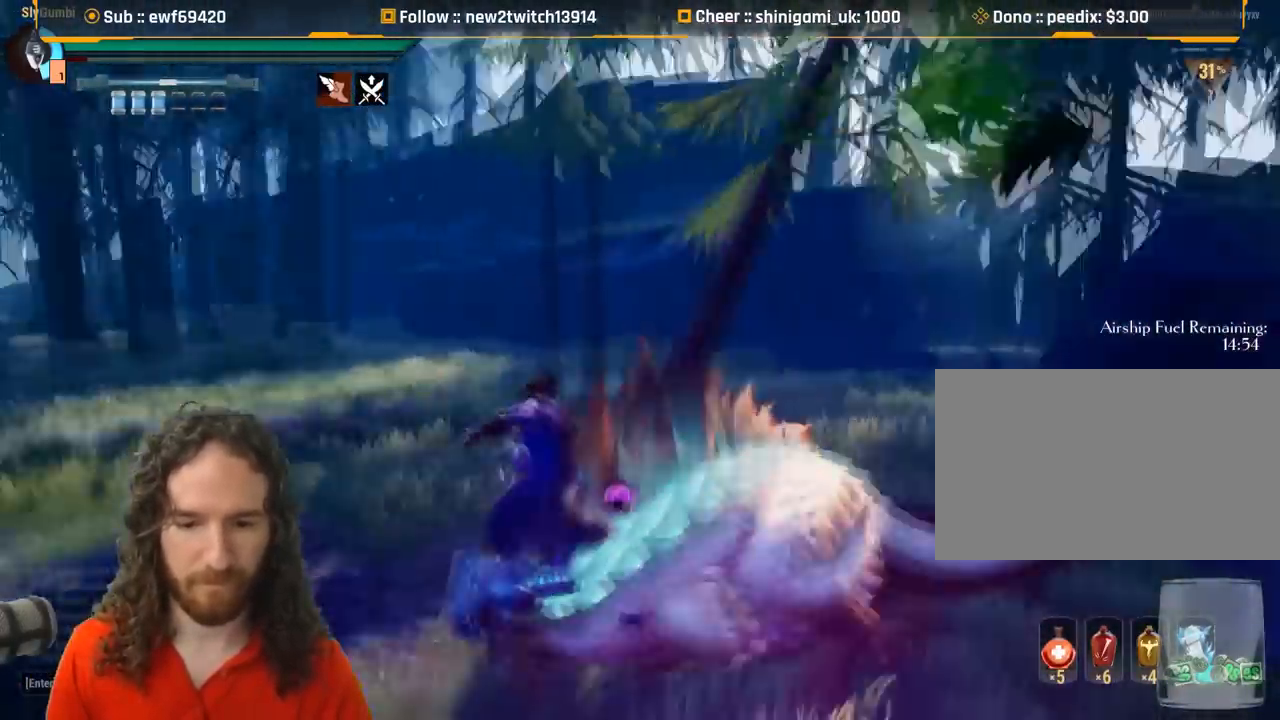
{"keys": ["d", "shift", "w"], "mouse": [], "events": [[50, "d", "down"]]}
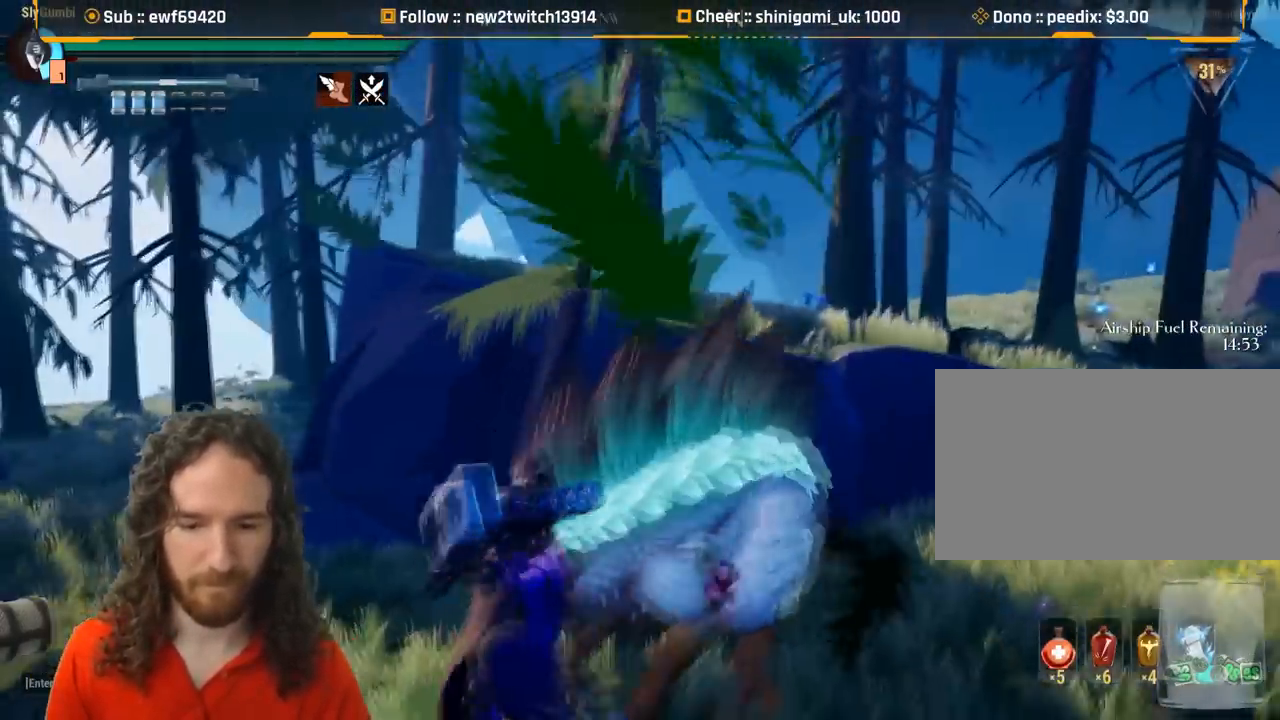
{"keys": ["a", "s", "shift"], "mouse": [], "events": [[217, "w", "up"], [267, "d", "up"], [350, "a", "down"], [501, "s", "down"]]}
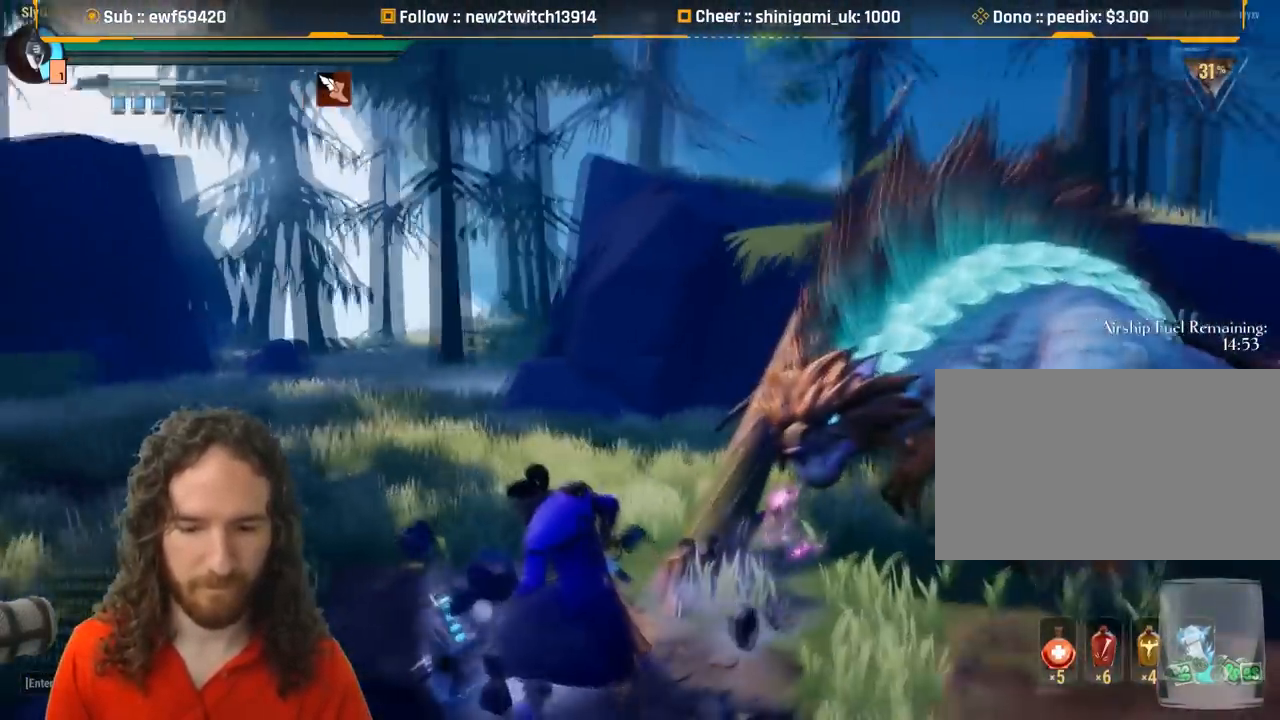
{"keys": ["s"], "mouse": [], "events": [[50, "shift", "up"], [83, "mouse_wheel", "down"], [233, "mouse_wheel", "up"], [283, "a", "up"]]}
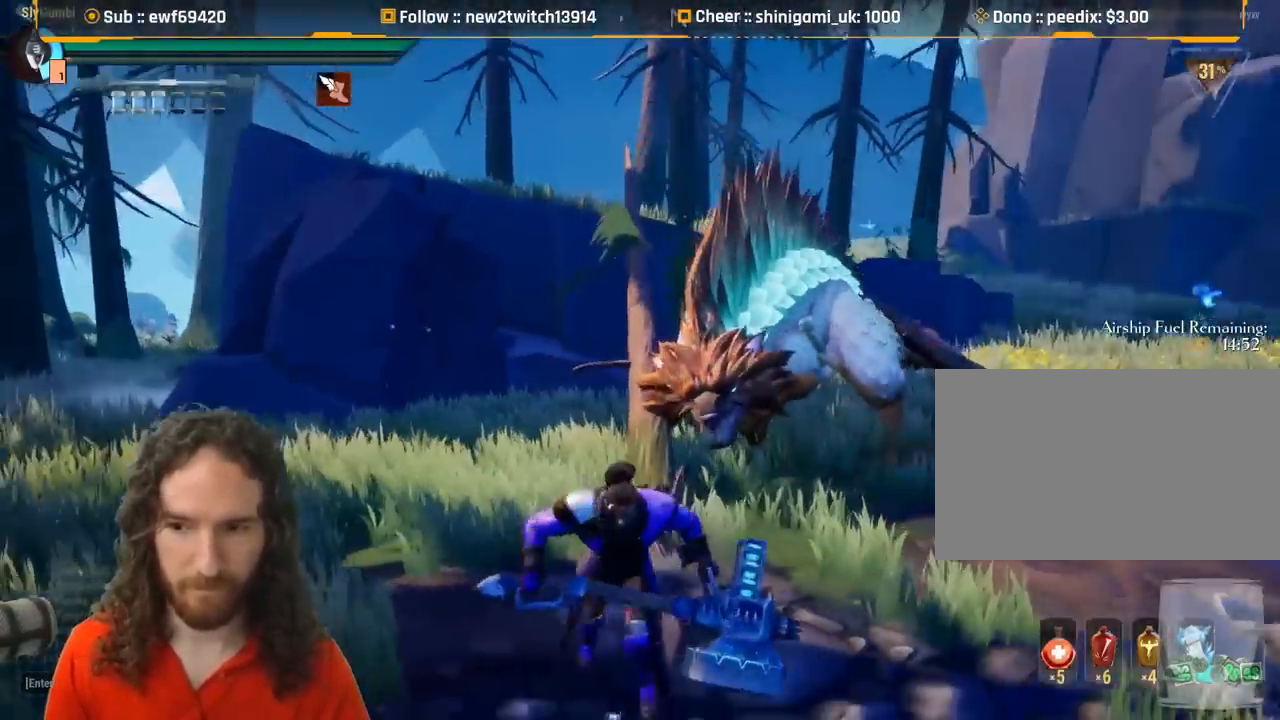
{"keys": ["s"], "mouse": [], "events": [[100, "d", "down"], [150, "d", "up"]]}
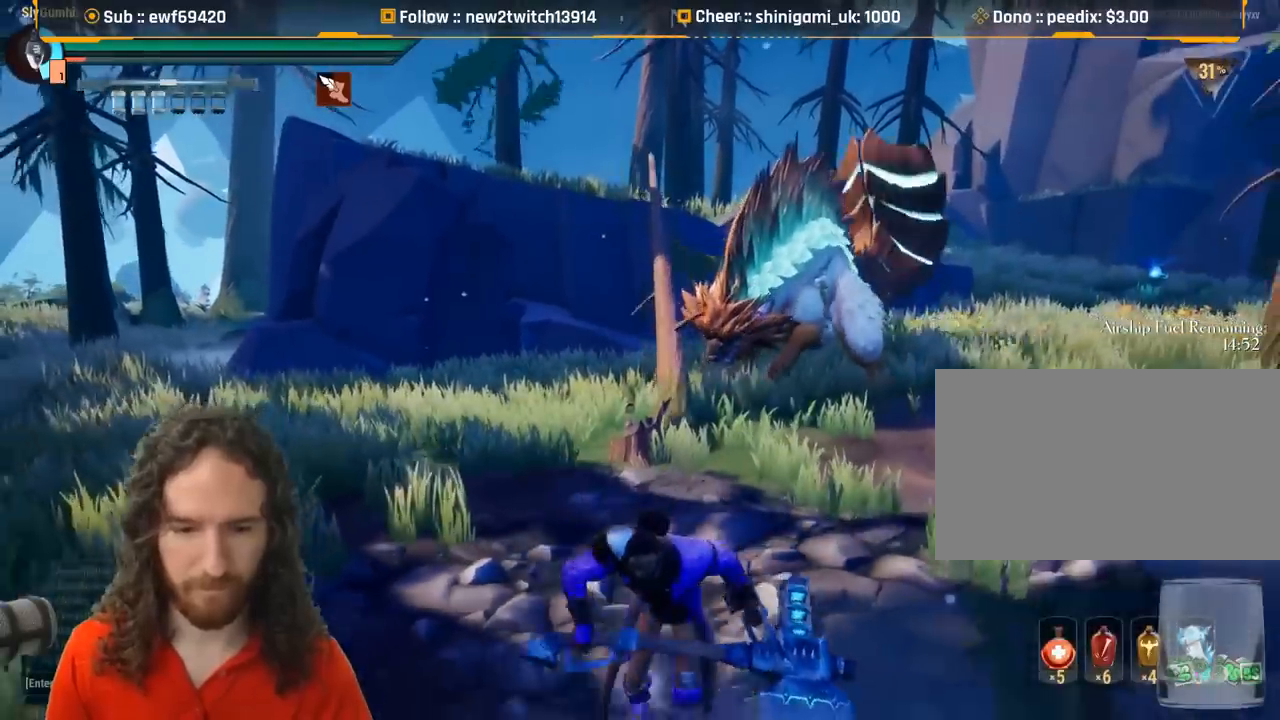
{"keys": ["d"], "mouse": [], "events": [[116, "d", "down"], [267, "s", "up"]]}
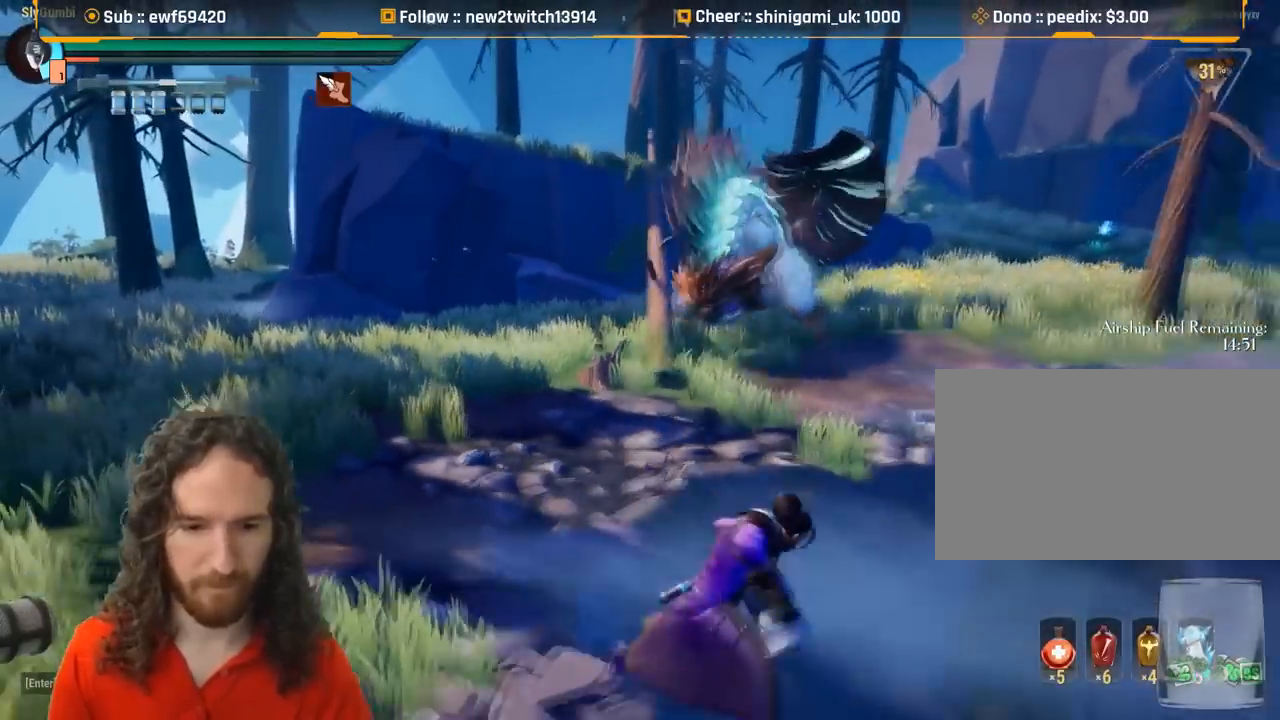
{"keys": ["d", "w"], "mouse": [], "events": [[267, "w", "down"]]}
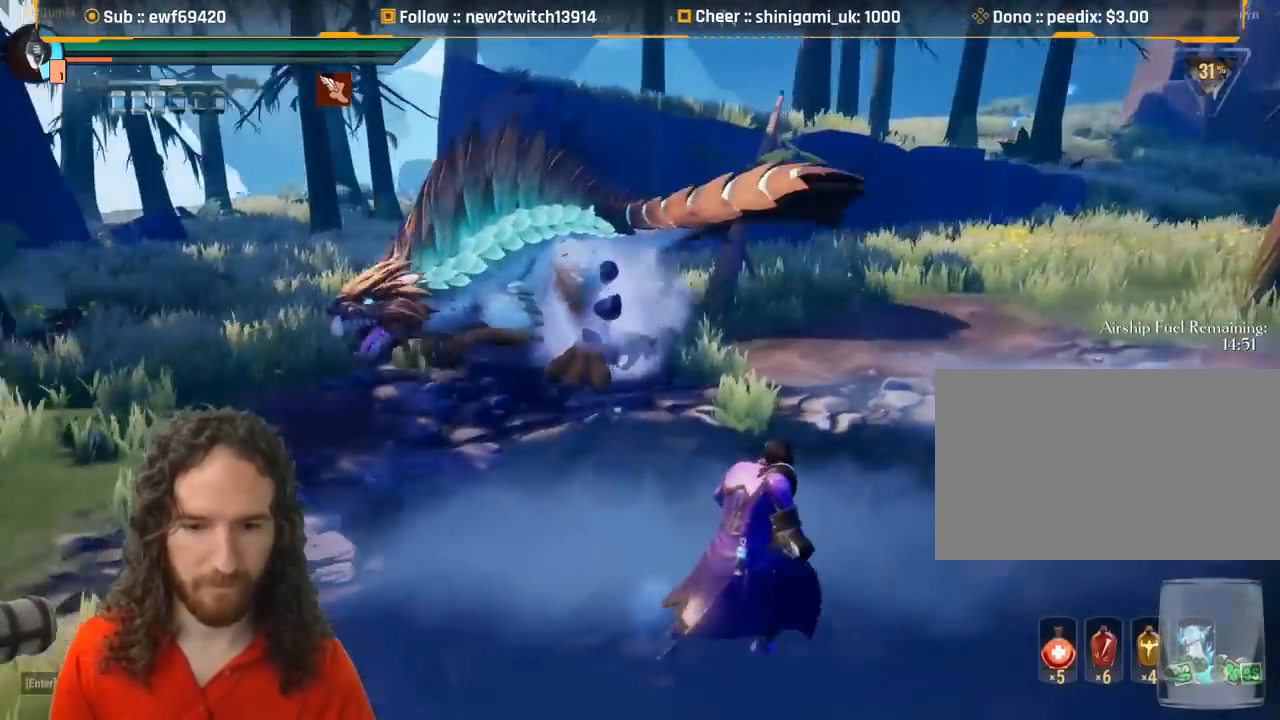
{"keys": ["shift", "w"], "mouse": [], "events": [[100, "w", "up"], [383, "w", "down"], [483, "d", "up"], [483, "shift", "down"]]}
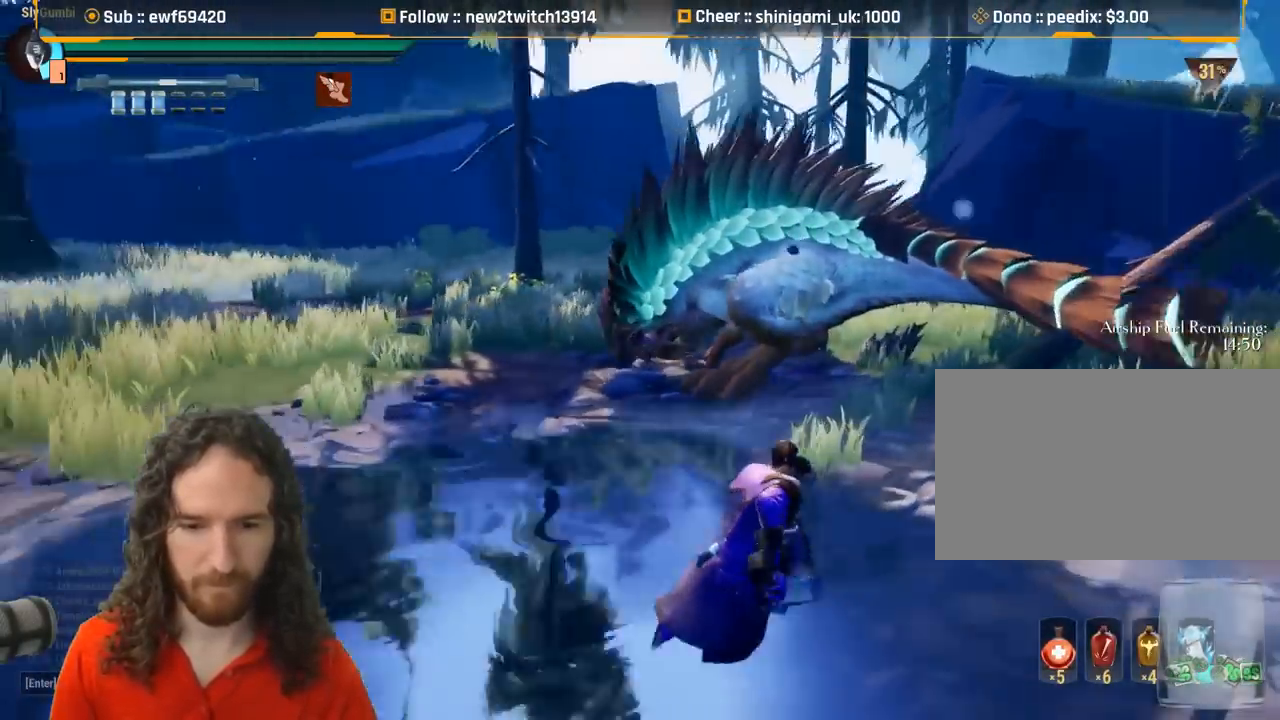
{"keys": ["shift", "w"], "mouse": [], "events": [[167, "mouse_right", "down"], [267, "mouse_right", "up"]]}
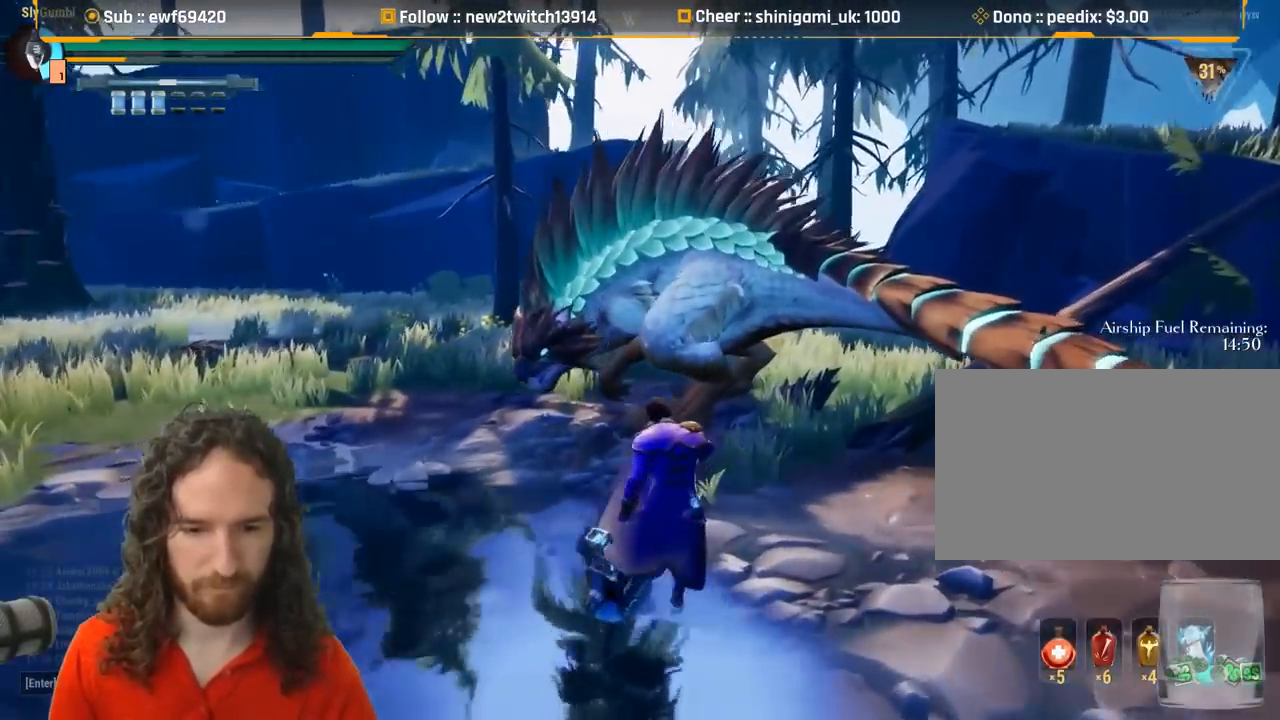
{"keys": [], "mouse": [], "events": [[133, "mouse_left", "down"], [267, "mouse_left", "up"], [367, "shift", "up"], [367, "w", "up"]]}
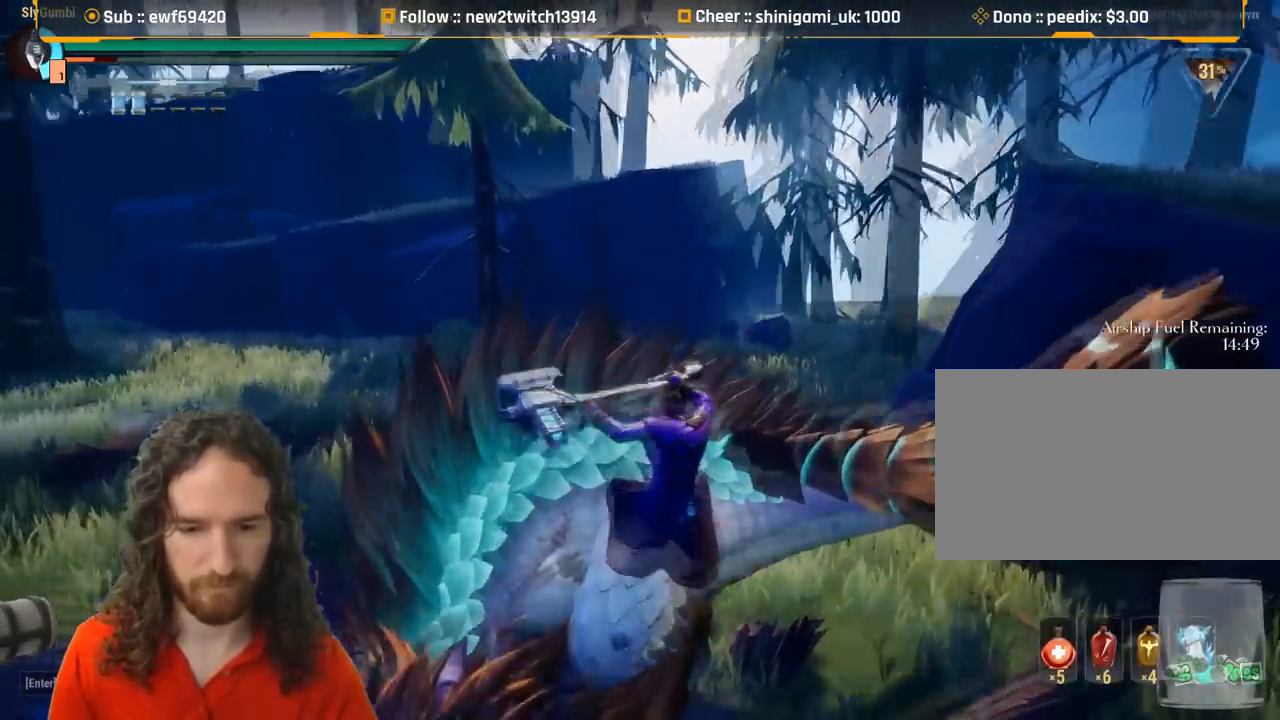
{"keys": [], "mouse": [], "events": [[150, "mouse_left", "down"], [250, "mouse_left", "up"]]}
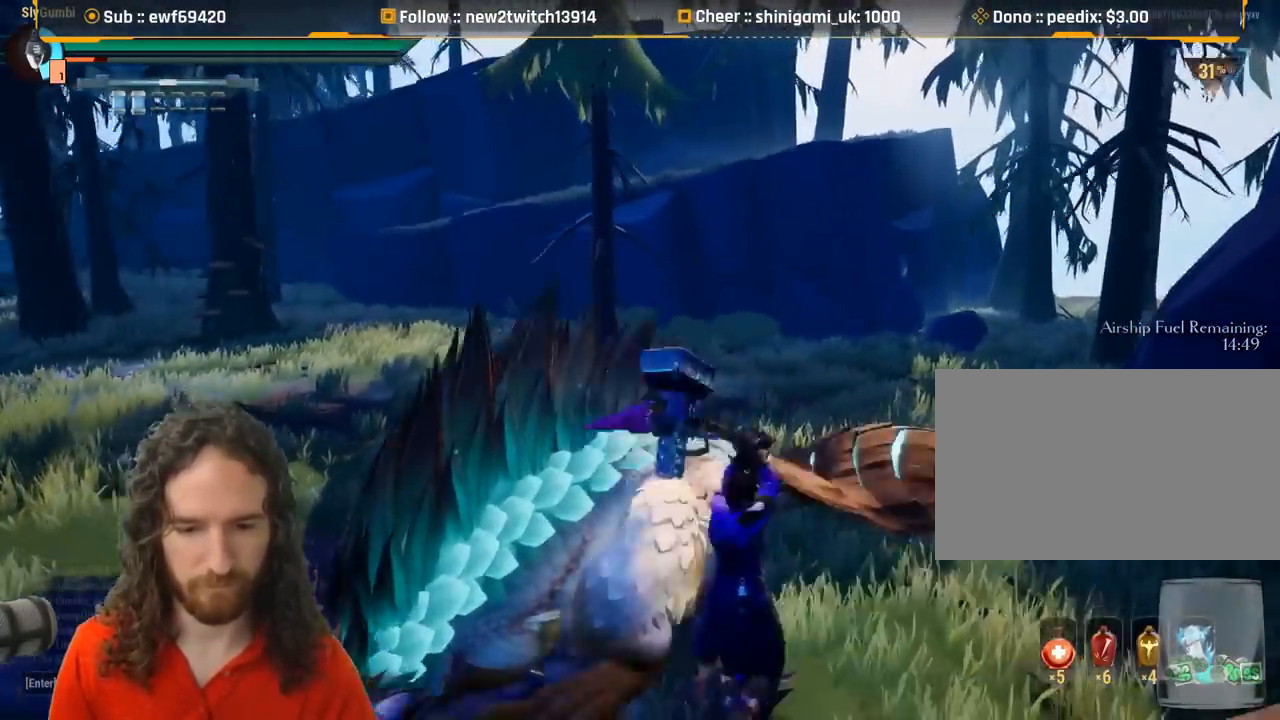
{"keys": ["a"], "mouse": [], "events": [[400, "a", "down"]]}